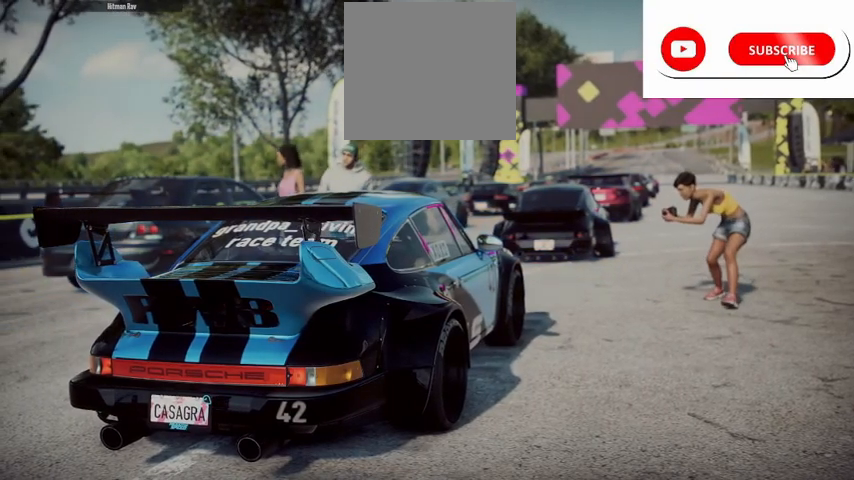
Gameplay with a controller (Xbox layout); each line is a JSON object with the inputs held at the frame after it. "events" lists button and stick changes between this image and that frame as [ms after this image, input, new state], when the widget could be followed in between.
{"buttons": [], "left_stick": "center", "right_stick": "center", "events": [[333, "A", "down"], [458, "A", "up"]]}
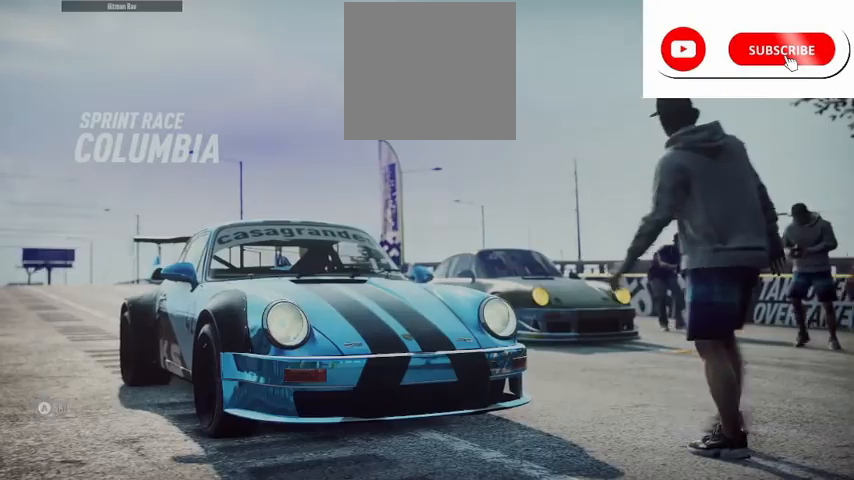
{"buttons": ["R2"], "left_stick": "center", "right_stick": "center", "events": [[209, "R2", "down"], [417, "A", "down"], [500, "A", "up"]]}
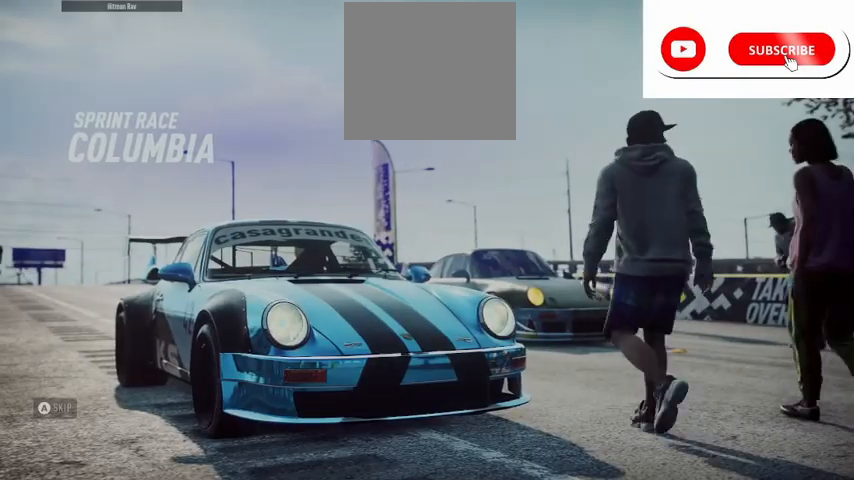
{"buttons": ["R2"], "left_stick": "center", "right_stick": "center", "events": []}
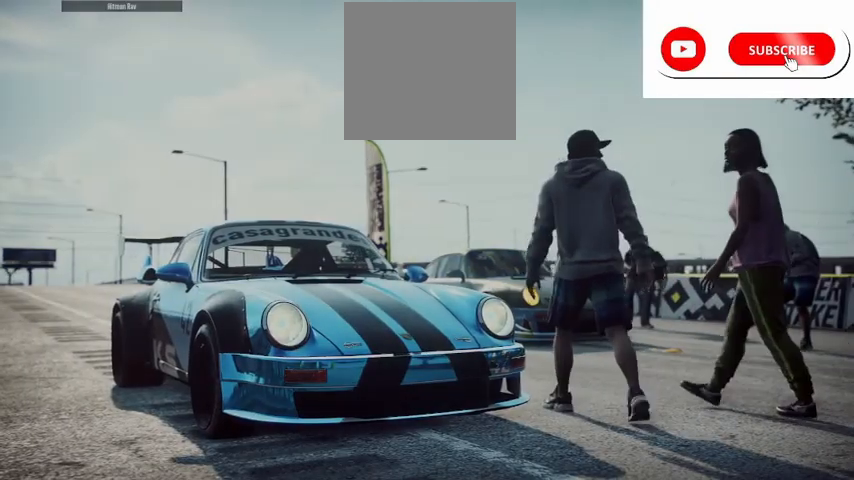
{"buttons": ["R2"], "left_stick": "center", "right_stick": "center", "events": []}
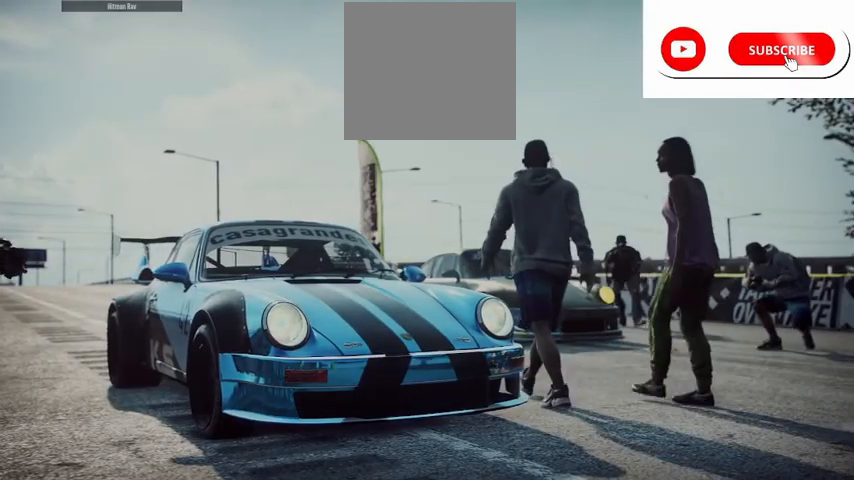
{"buttons": ["R2"], "left_stick": "center", "right_stick": "center", "events": []}
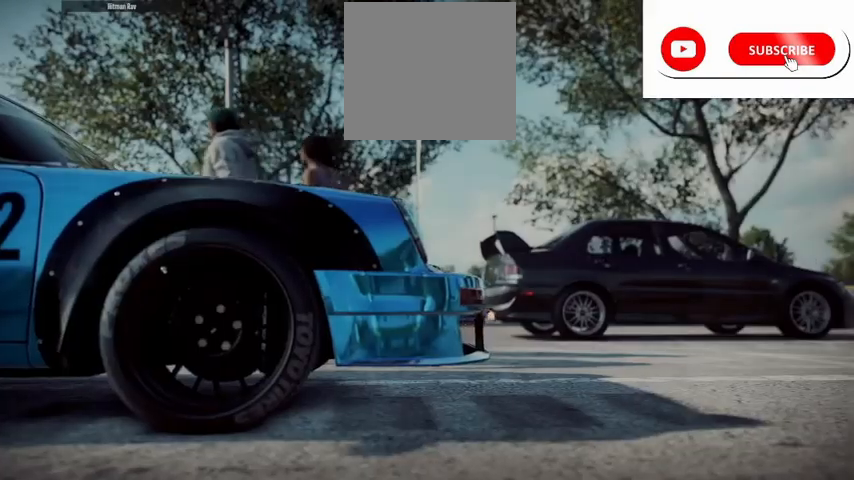
{"buttons": ["R2"], "left_stick": "center", "right_stick": "center", "events": []}
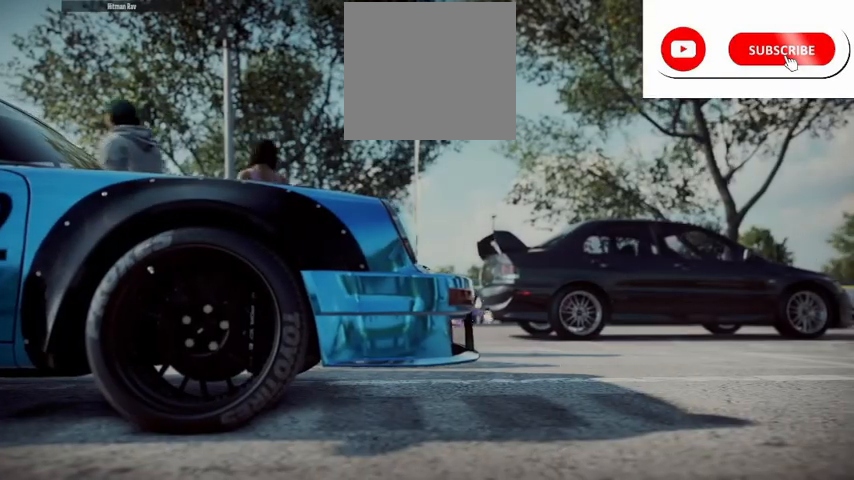
{"buttons": ["R2"], "left_stick": "center", "right_stick": "center", "events": []}
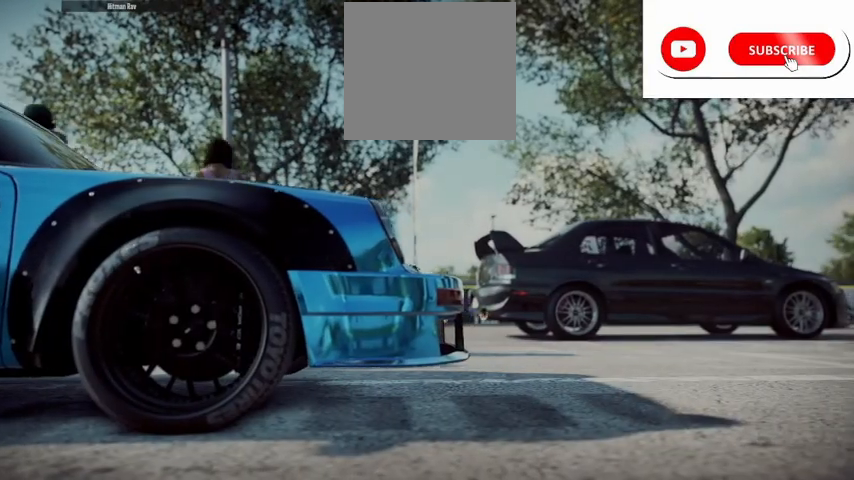
{"buttons": ["R2"], "left_stick": "center", "right_stick": "center", "events": []}
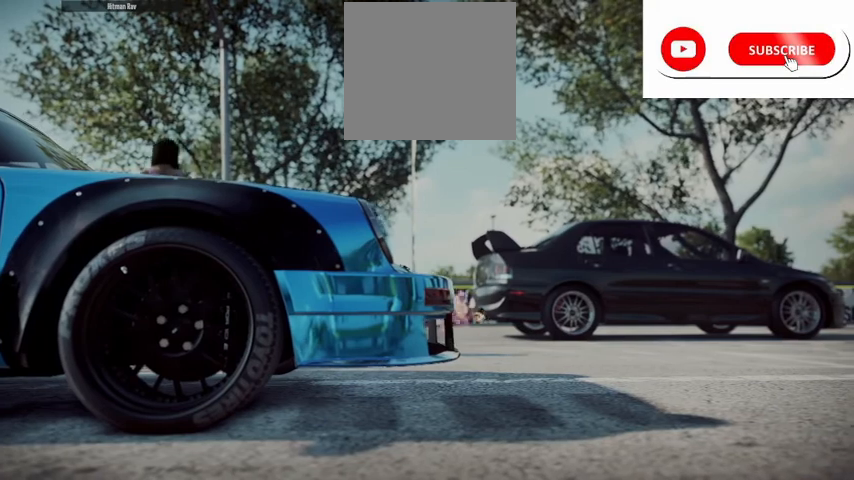
{"buttons": ["R2"], "left_stick": "center", "right_stick": "center", "events": []}
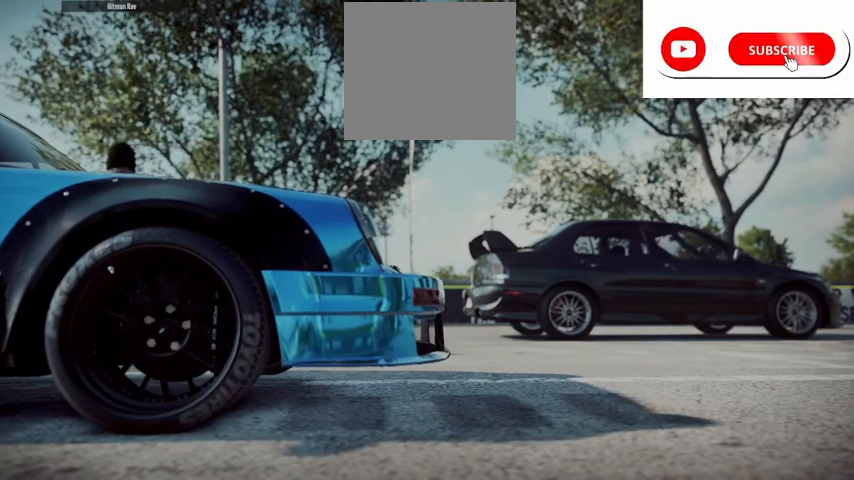
{"buttons": ["R2"], "left_stick": "center", "right_stick": "center", "events": []}
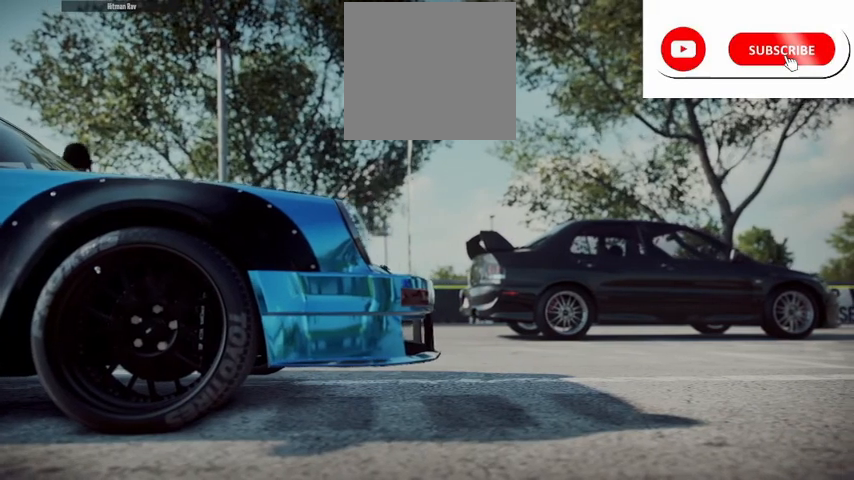
{"buttons": ["R2"], "left_stick": "center", "right_stick": "center", "events": []}
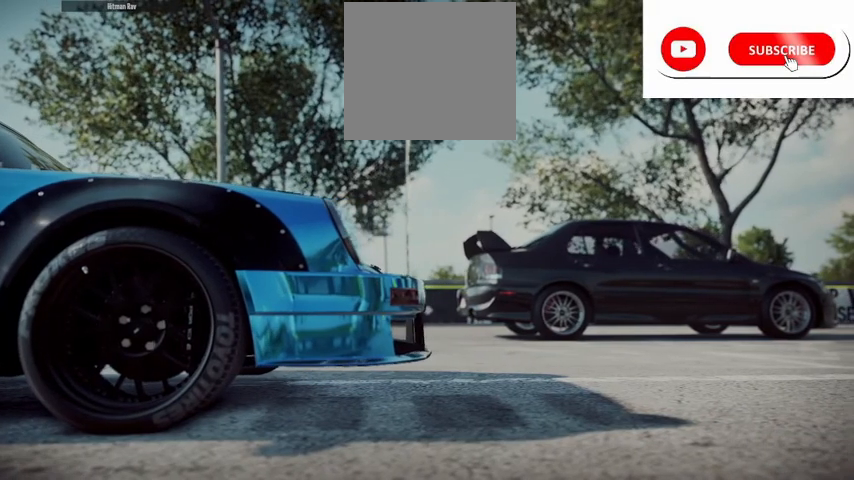
{"buttons": ["R2"], "left_stick": "center", "right_stick": "center", "events": []}
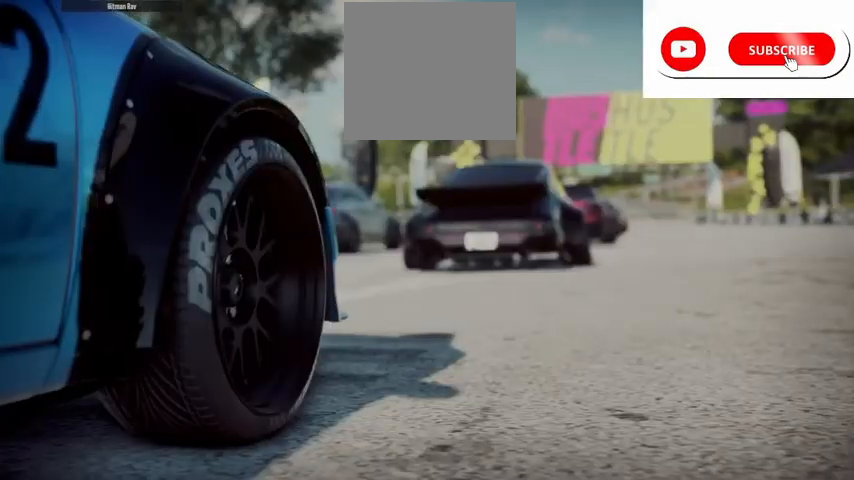
{"buttons": ["R2"], "left_stick": "center", "right_stick": "center", "events": []}
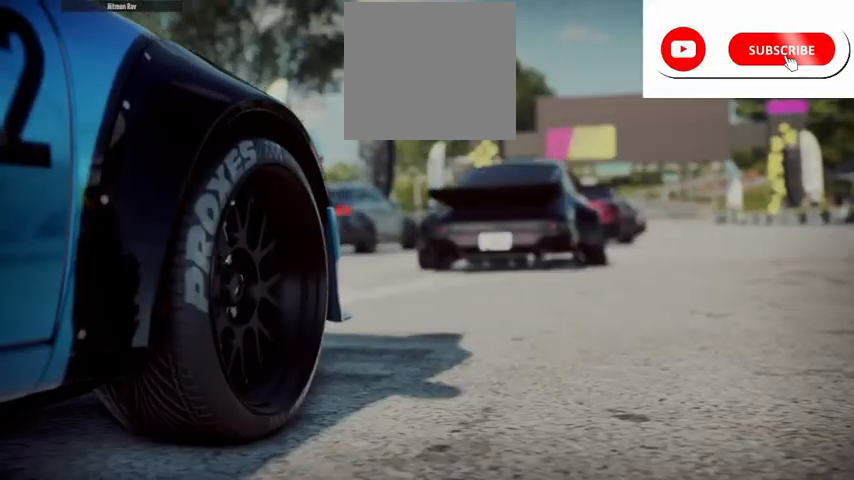
{"buttons": ["R2"], "left_stick": "center", "right_stick": "center", "events": []}
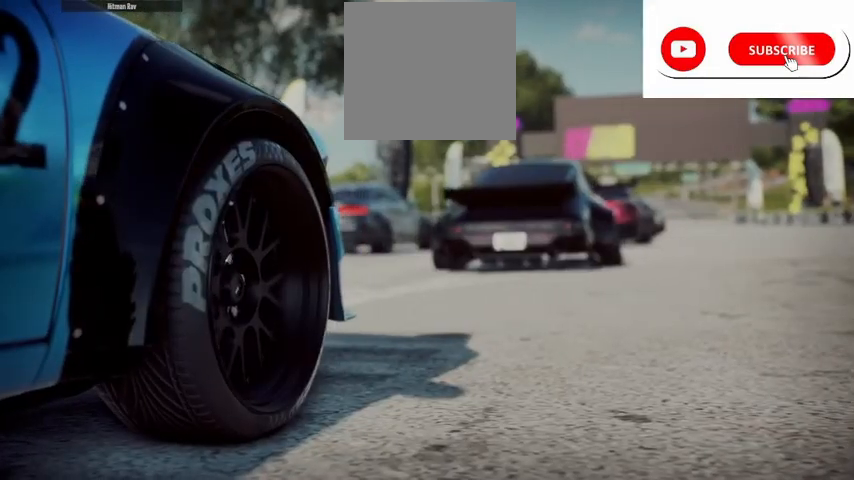
{"buttons": ["R2"], "left_stick": "center", "right_stick": "center", "events": []}
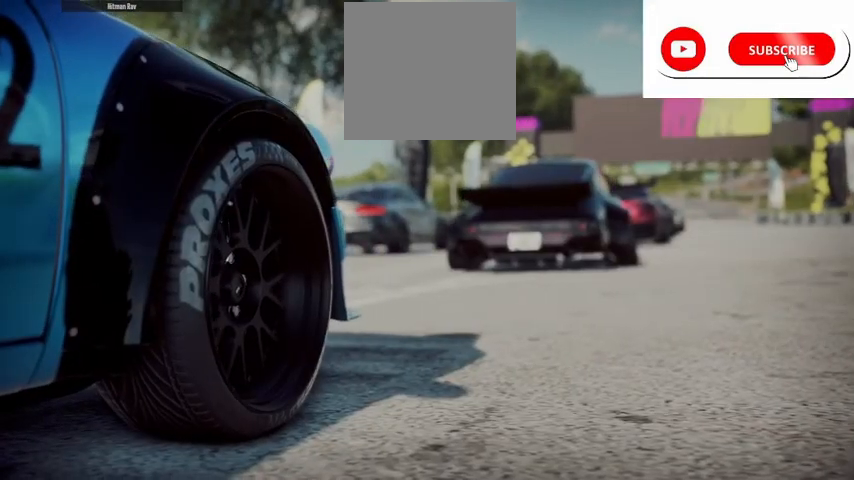
{"buttons": ["R2"], "left_stick": "center", "right_stick": "center", "events": []}
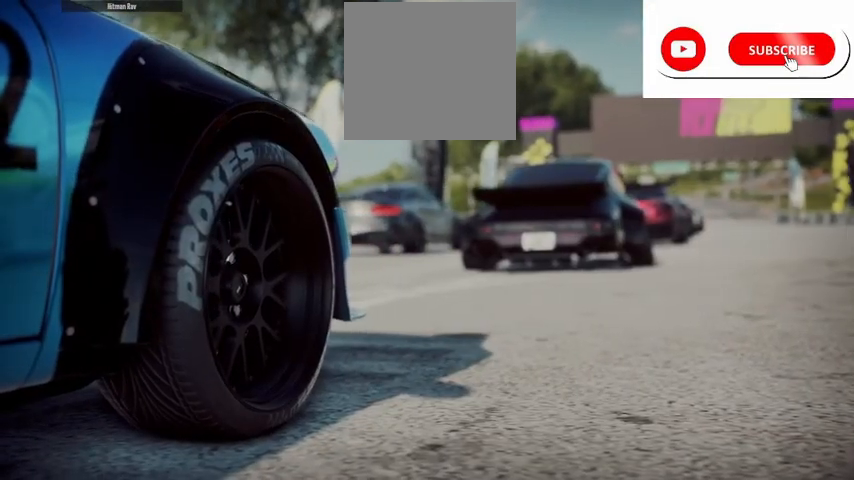
{"buttons": ["R2"], "left_stick": "center", "right_stick": "center", "events": []}
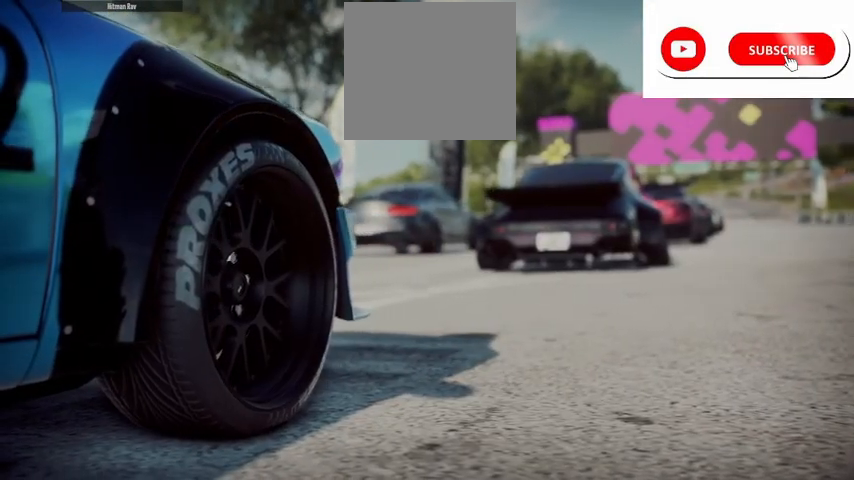
{"buttons": ["R2"], "left_stick": "center", "right_stick": "center", "events": []}
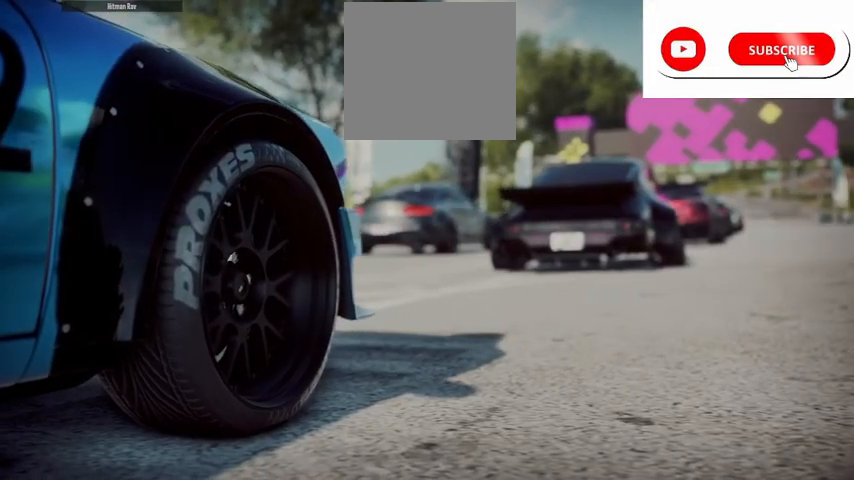
{"buttons": ["R2"], "left_stick": "center", "right_stick": "center", "events": []}
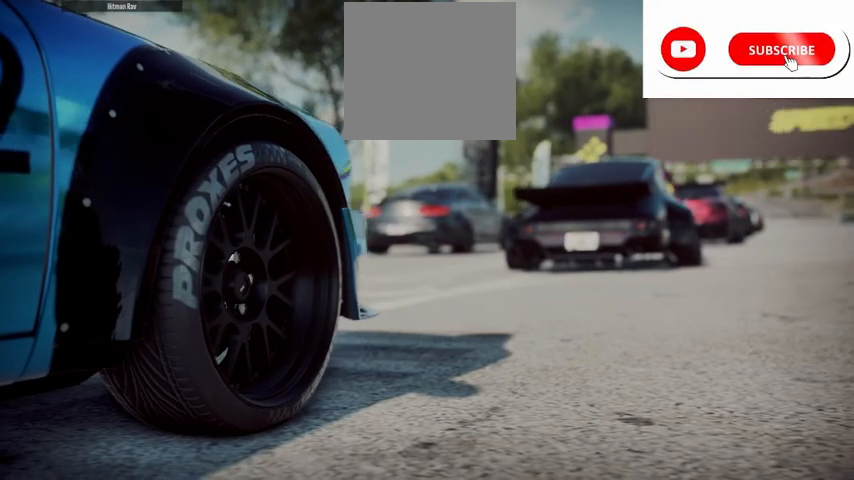
{"buttons": ["R2"], "left_stick": "center", "right_stick": "center", "events": []}
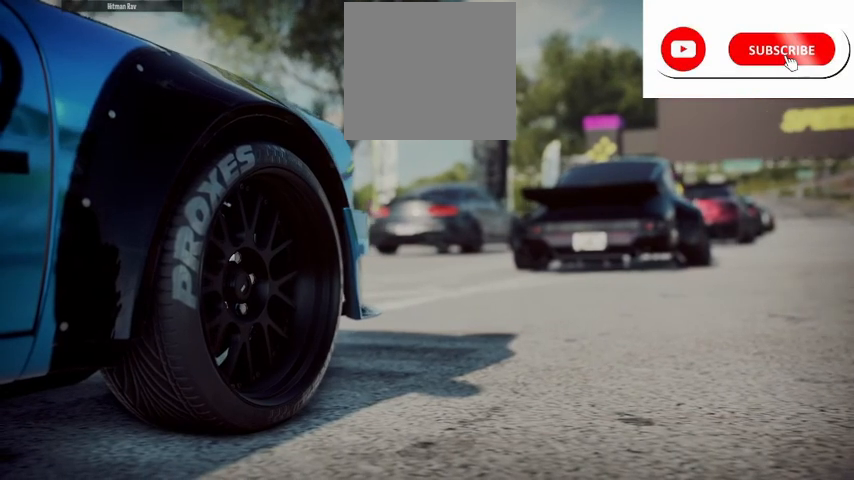
{"buttons": ["R2"], "left_stick": "center", "right_stick": "center", "events": []}
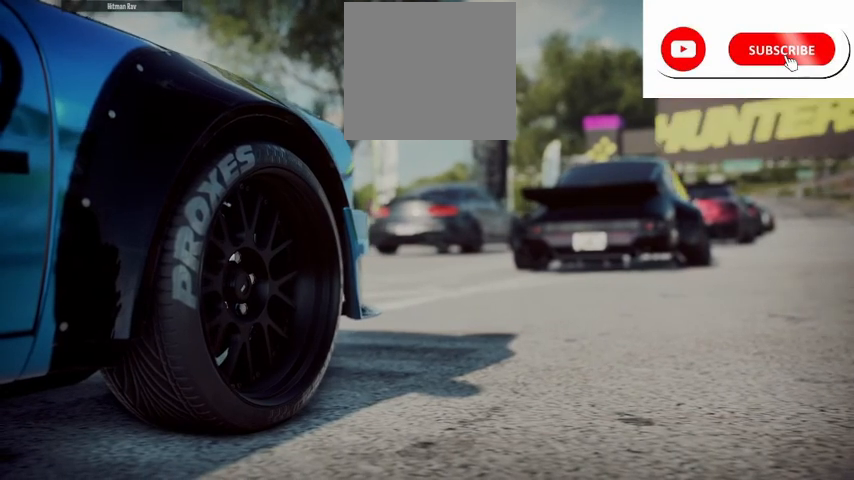
{"buttons": ["R2"], "left_stick": "center", "right_stick": "center", "events": []}
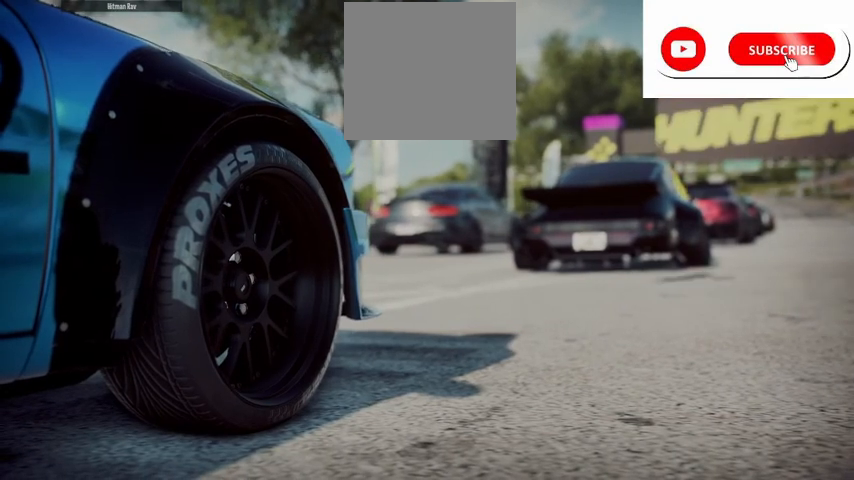
{"buttons": ["R2"], "left_stick": "center", "right_stick": "center", "events": []}
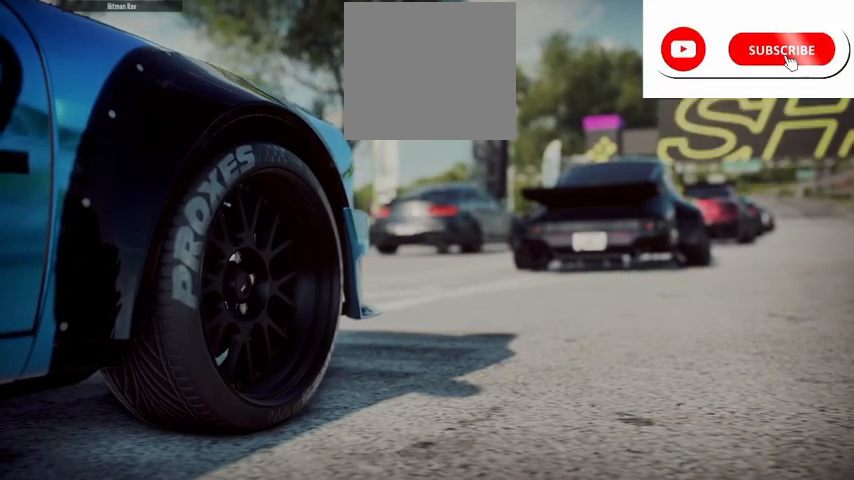
{"buttons": ["R2"], "left_stick": "center", "right_stick": "center", "events": []}
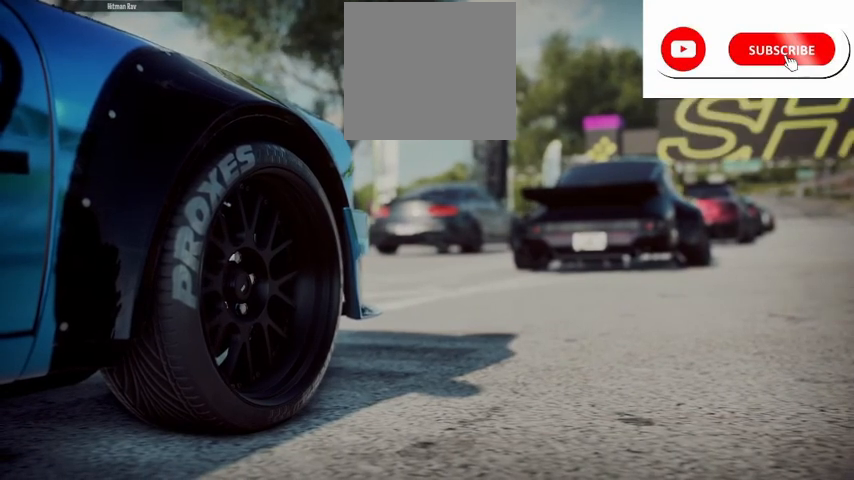
{"buttons": ["R2"], "left_stick": "center", "right_stick": "center", "events": []}
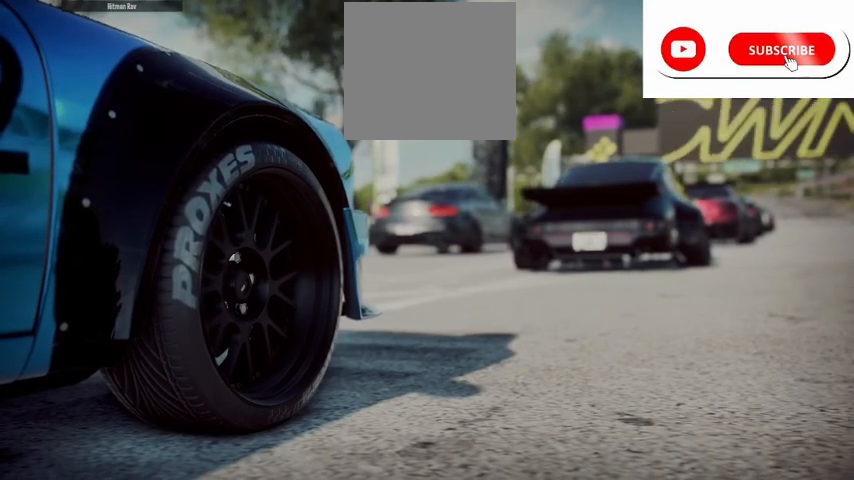
{"buttons": ["R2"], "left_stick": "center", "right_stick": "center", "events": []}
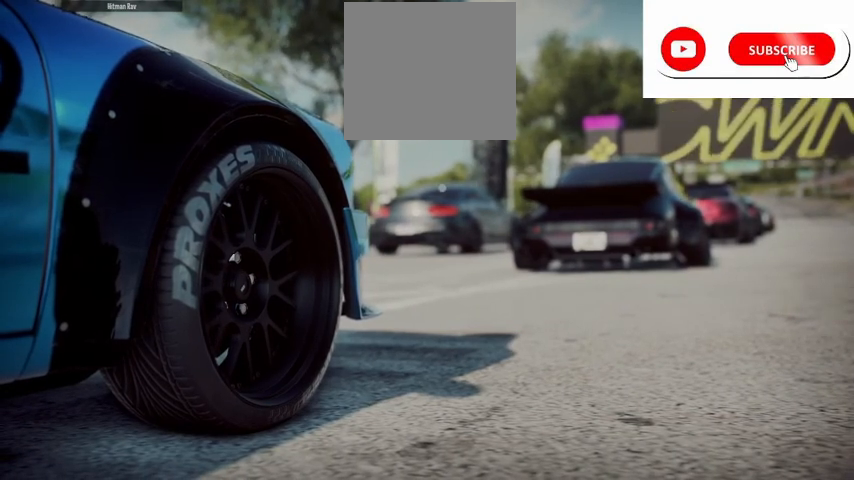
{"buttons": ["R2"], "left_stick": "center", "right_stick": "center", "events": []}
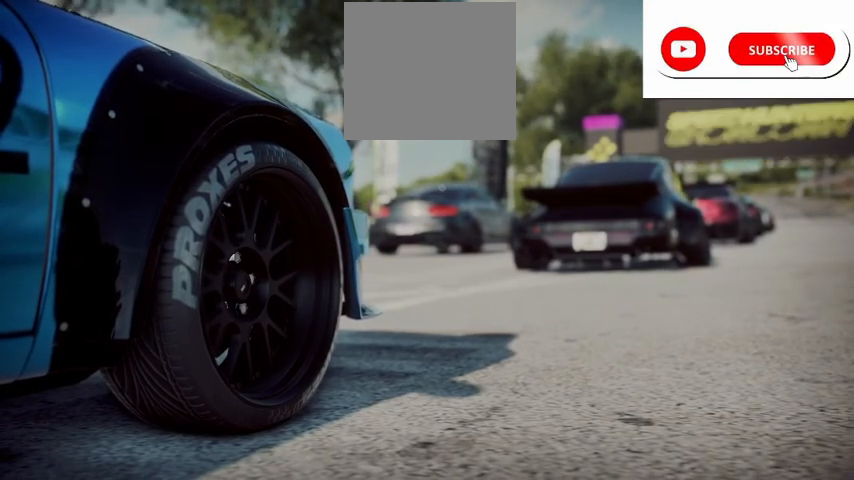
{"buttons": ["R2"], "left_stick": "center", "right_stick": "center", "events": []}
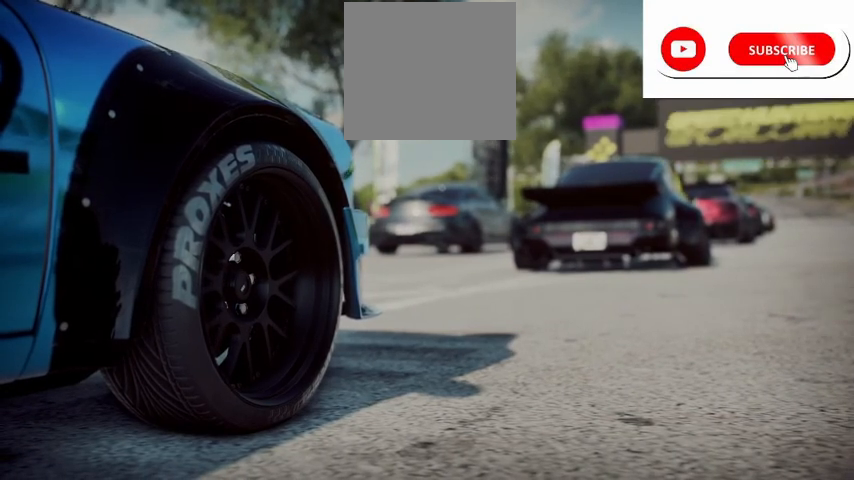
{"buttons": ["R2"], "left_stick": "center", "right_stick": "center", "events": []}
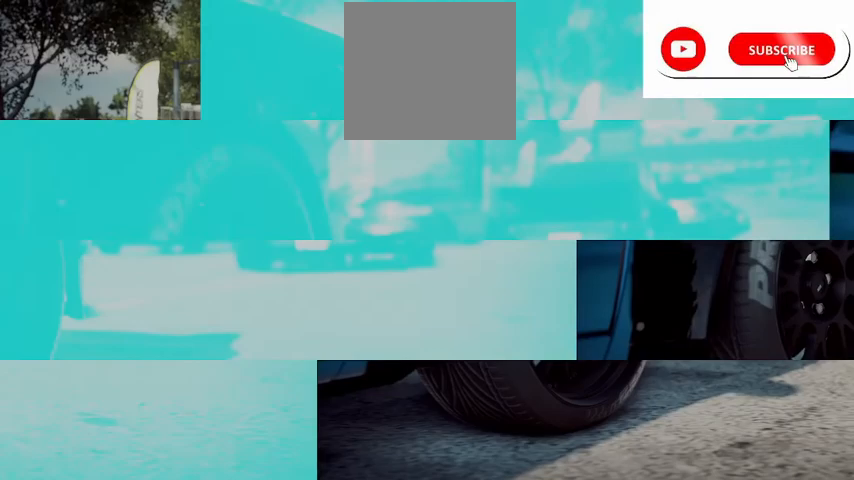
{"buttons": ["R2"], "left_stick": "center", "right_stick": "center", "events": []}